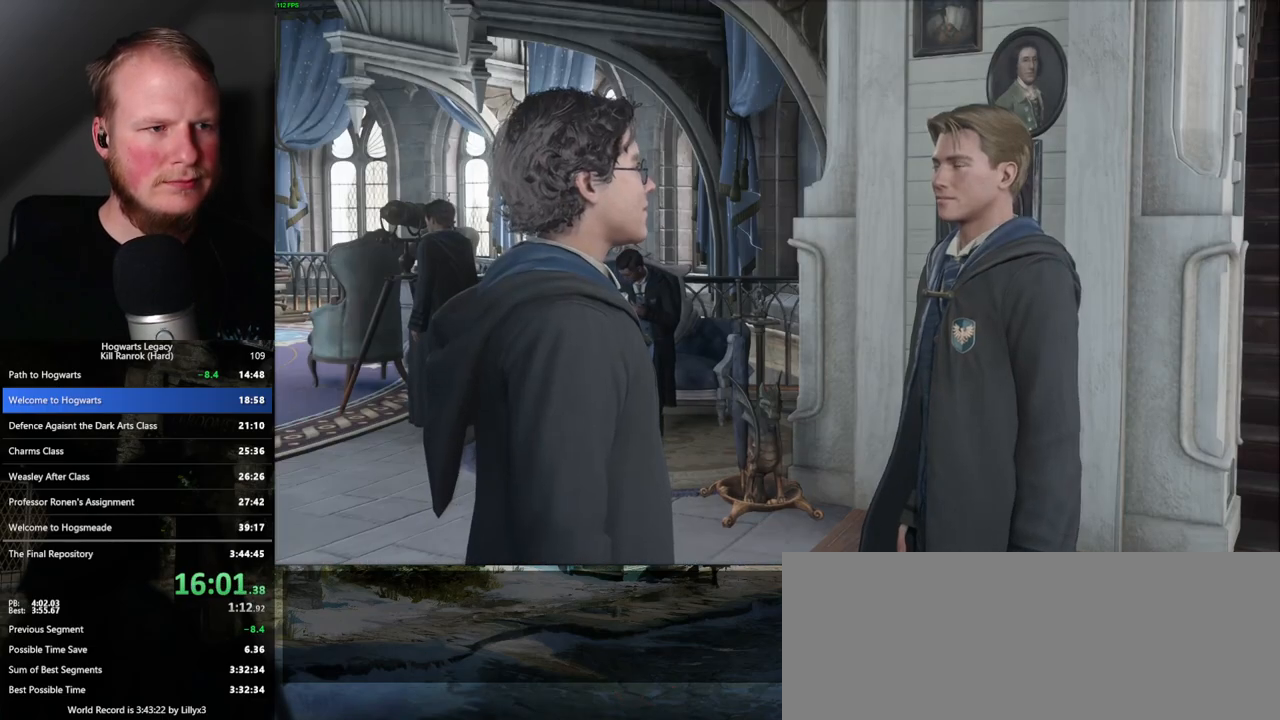
Gameplay with keyboard and mouse; each line is a JSON object with the keys and mouse buttons held at the frame after it. "events" lists presses ("down") and releases ("up") of ".", "/", "0", "1", "2", "3", "4", "5", "6", "7", "8", "9", "a", "alt_l", "alt_r", "b", "backslash", "backspace", "c", "caps_lock", "comma", "ctrl_l", "ctrl_r", "d", "e", "equals", "escape", "f", "f1", "f10", "f11", "f12", "f2", "f3", "f4", "f5", "f6", "f7", "f8", "f9", "g", "h", "i", "j", "k", "l", "lbracket", "m", "minus", "n", "o", "p", "q", "quote", "r", "rbracket", "return", "s", "semicolon", "shift_l", "shift_r", "space", "super_l", "super_r", "t", "tab", "tilde", "u", "v", "w", "x", "y", "z", "mouse_left", "mouse_right", "mouse_mb4" and "mouse_mb5" between this image and that frame as [ms after this image, input, new state], when the widget could be followed in between; "mouse_wheel" appears only as held states. "mouse_left", "mouse_wheel", "mouse_right", "mouse_mb4", "mouse_mb5" = the "left", "wheel", "right", "mb4", "mb5" buttons of the "mouse" list. No other keys are recorded. "wheel" means that the mouse wheel is clicked or scrolled. Mouse movement is not recorded.
{"keys": ["a"], "mouse": ["mb4"], "events": [[67, "q", "down"], [167, "q", "up"], [250, "q", "down"], [300, "q", "up"], [450, "a", "down"], [500, "mouse_mb4", "down"]]}
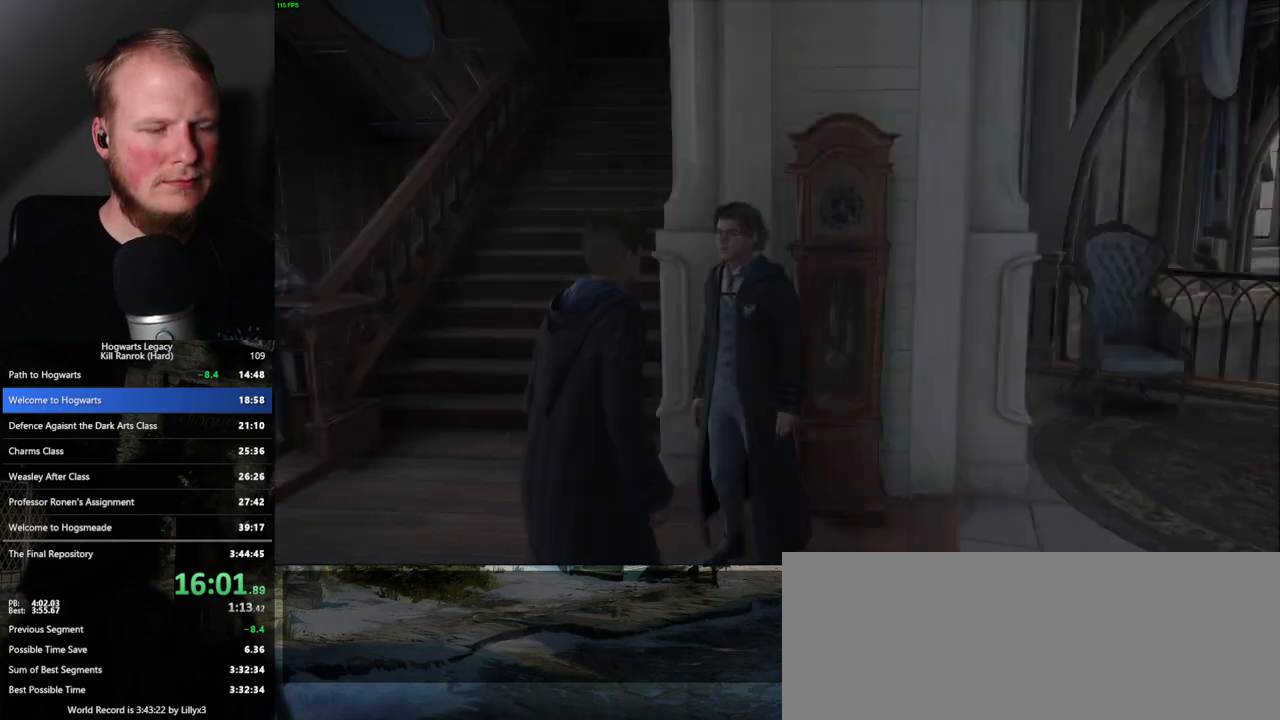
{"keys": ["a", "w"], "mouse": [], "events": [[100, "mouse_mb4", "up"], [267, "w", "down"]]}
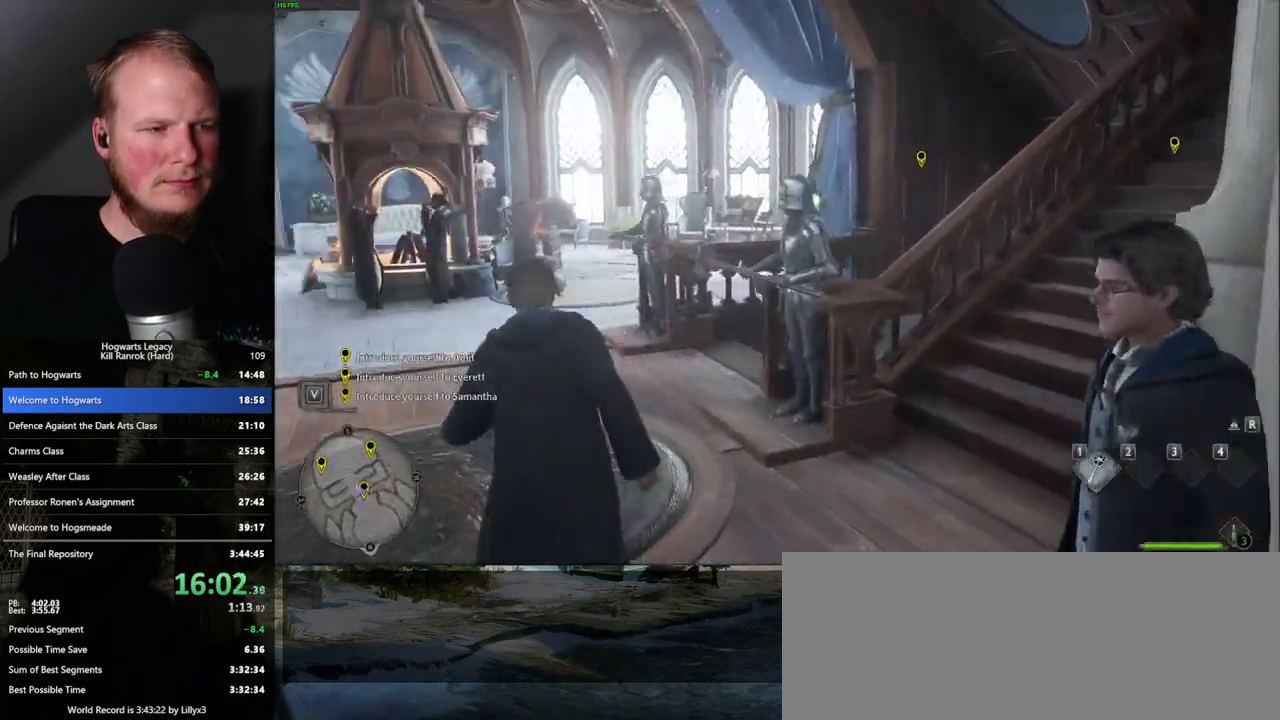
{"keys": ["w"], "mouse": [], "events": [[83, "a", "up"]]}
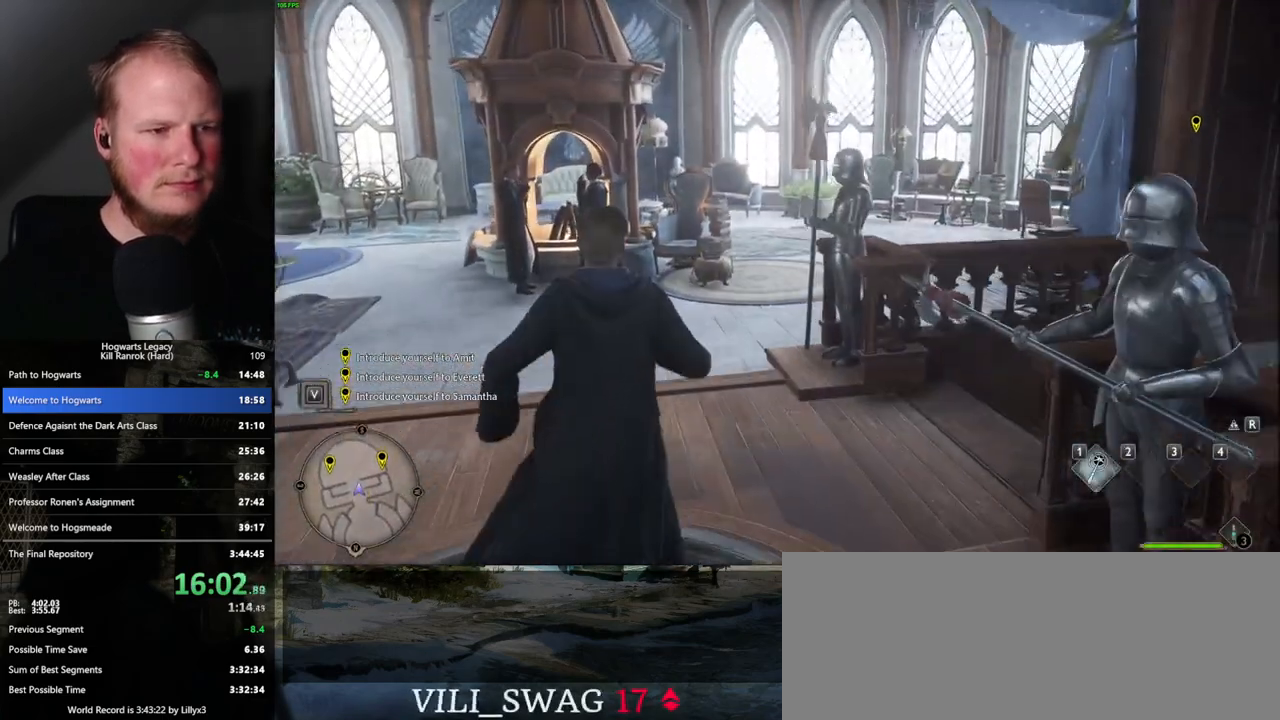
{"keys": ["w"], "mouse": [], "events": []}
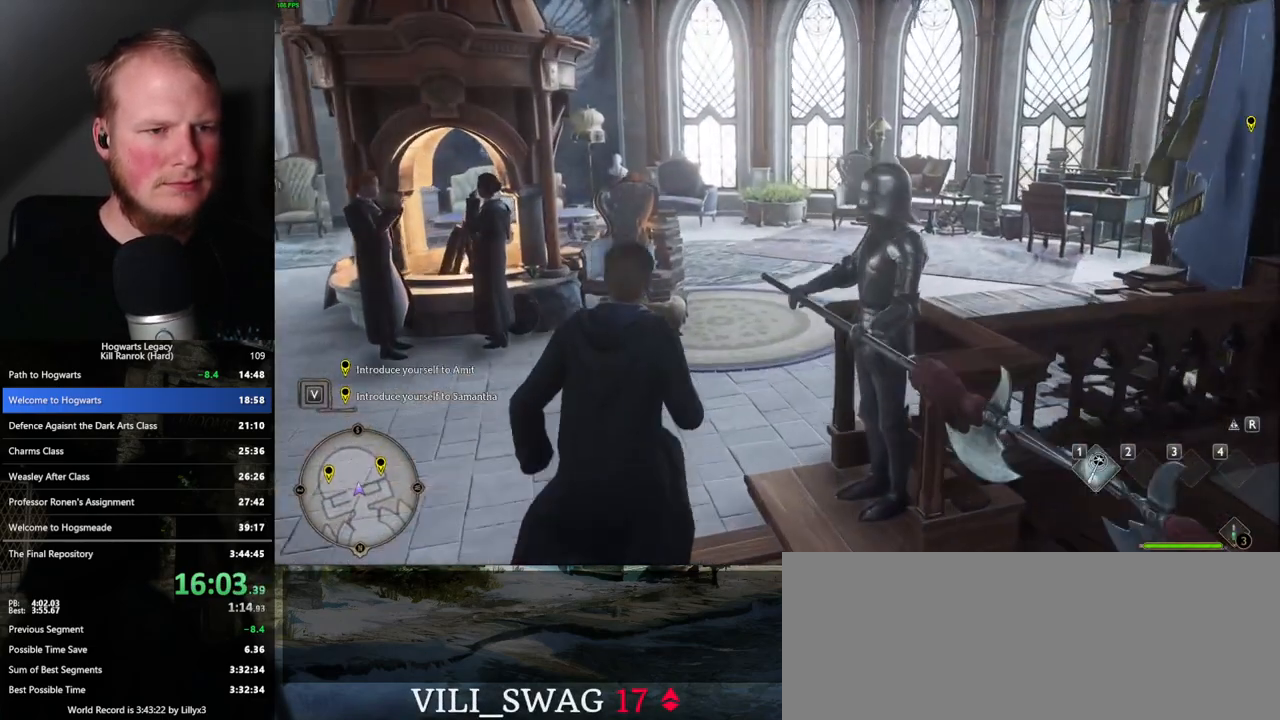
{"keys": ["w"], "mouse": [], "events": []}
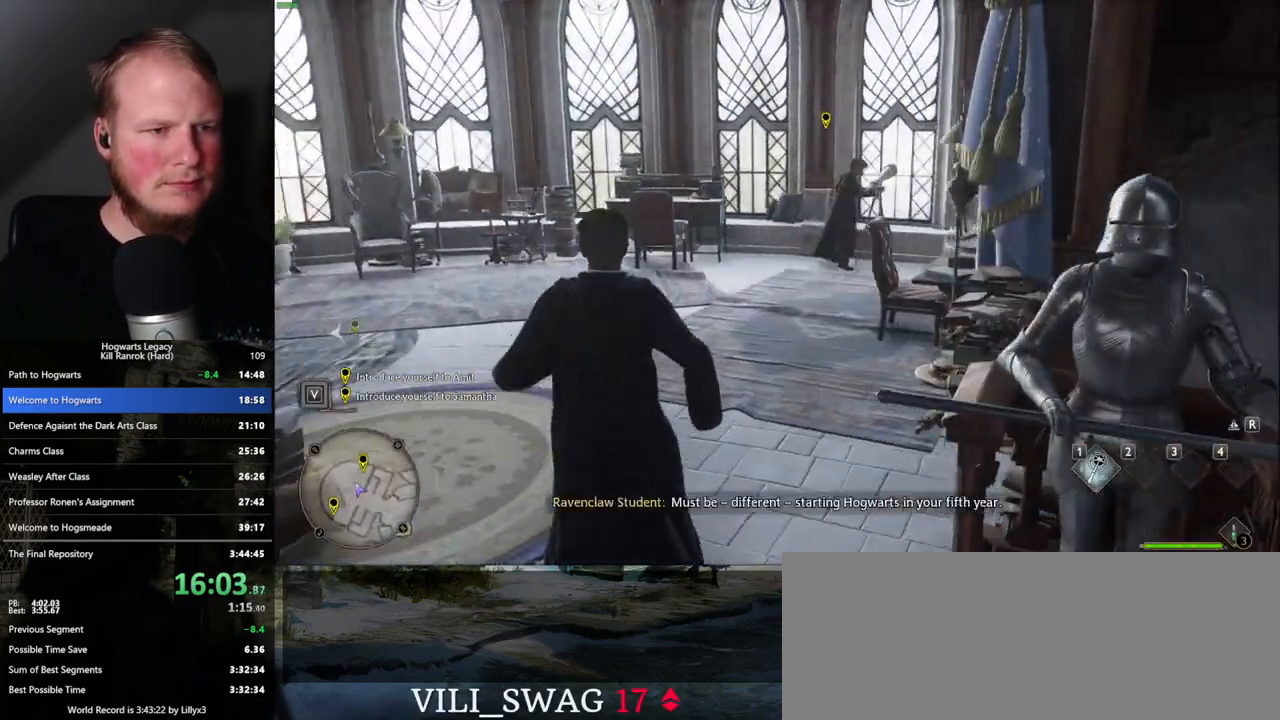
{"keys": ["w"], "mouse": [], "events": []}
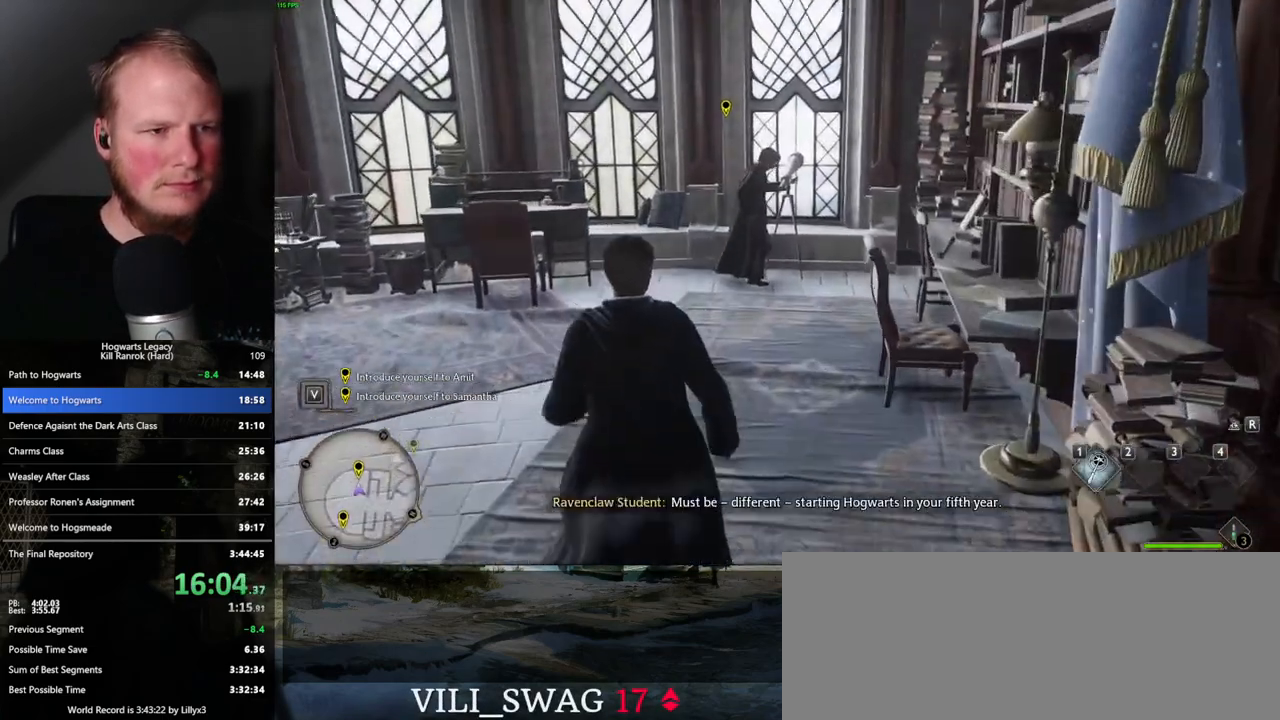
{"keys": ["f", "w"], "mouse": [], "events": [[483, "f", "down"]]}
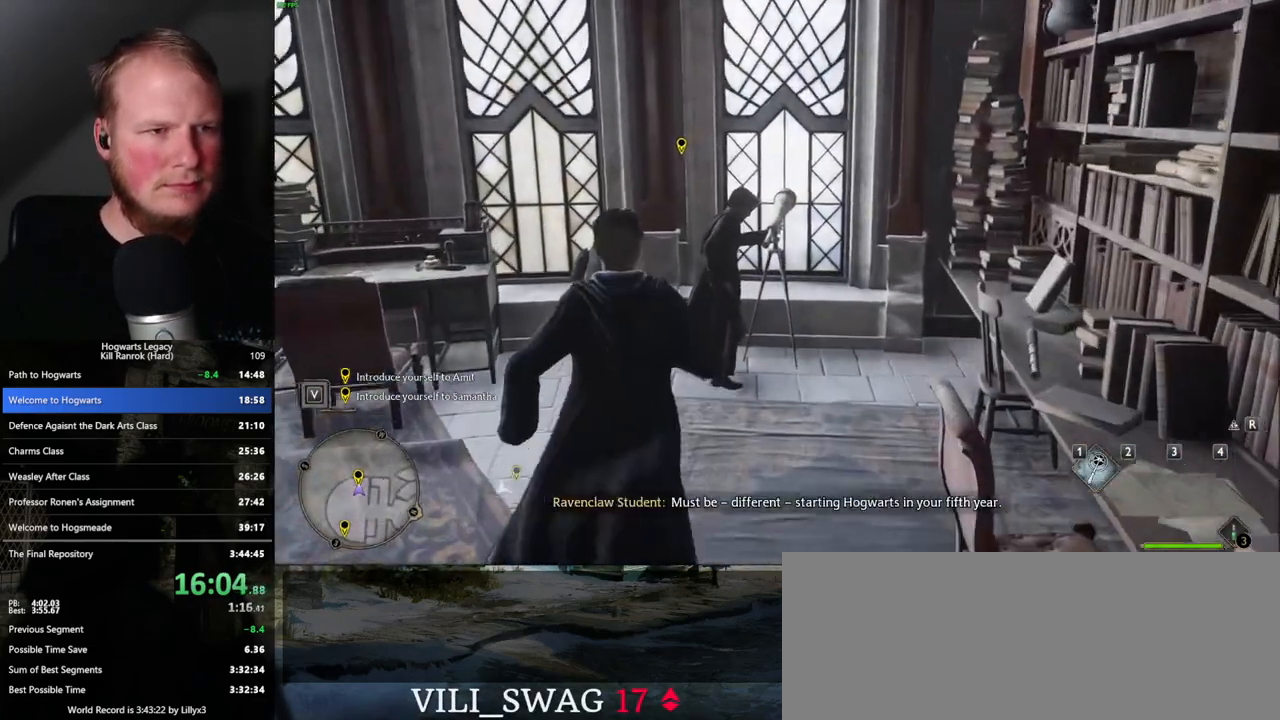
{"keys": ["q"], "mouse": [], "events": [[50, "w", "up"], [117, "q", "down"], [133, "w", "down"], [167, "f", "up"], [183, "q", "up"], [233, "f", "down"], [400, "f", "up"], [400, "q", "down"], [417, "w", "up"]]}
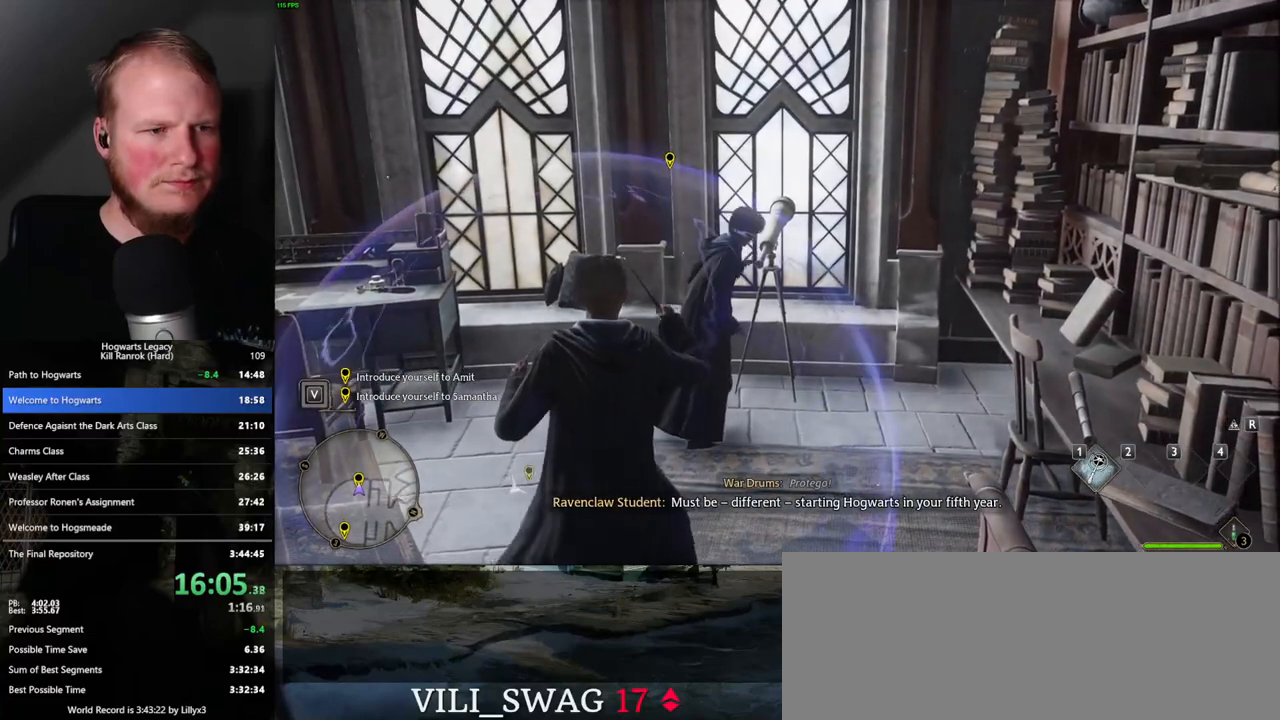
{"keys": ["f"], "mouse": [], "events": [[367, "q", "up"], [450, "q", "down"], [483, "f", "down"], [500, "q", "up"]]}
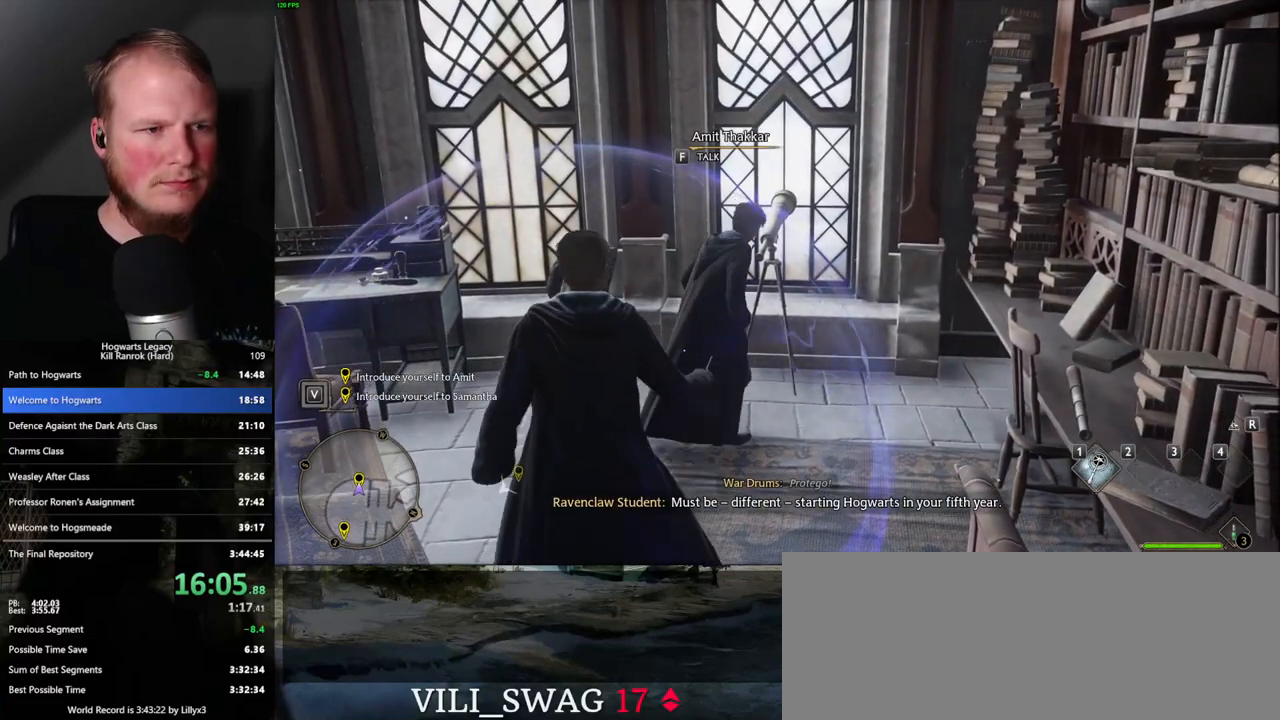
{"keys": [], "mouse": [], "events": [[100, "f", "up"], [150, "q", "down"], [383, "q", "up"], [400, "f", "down"], [483, "f", "up"]]}
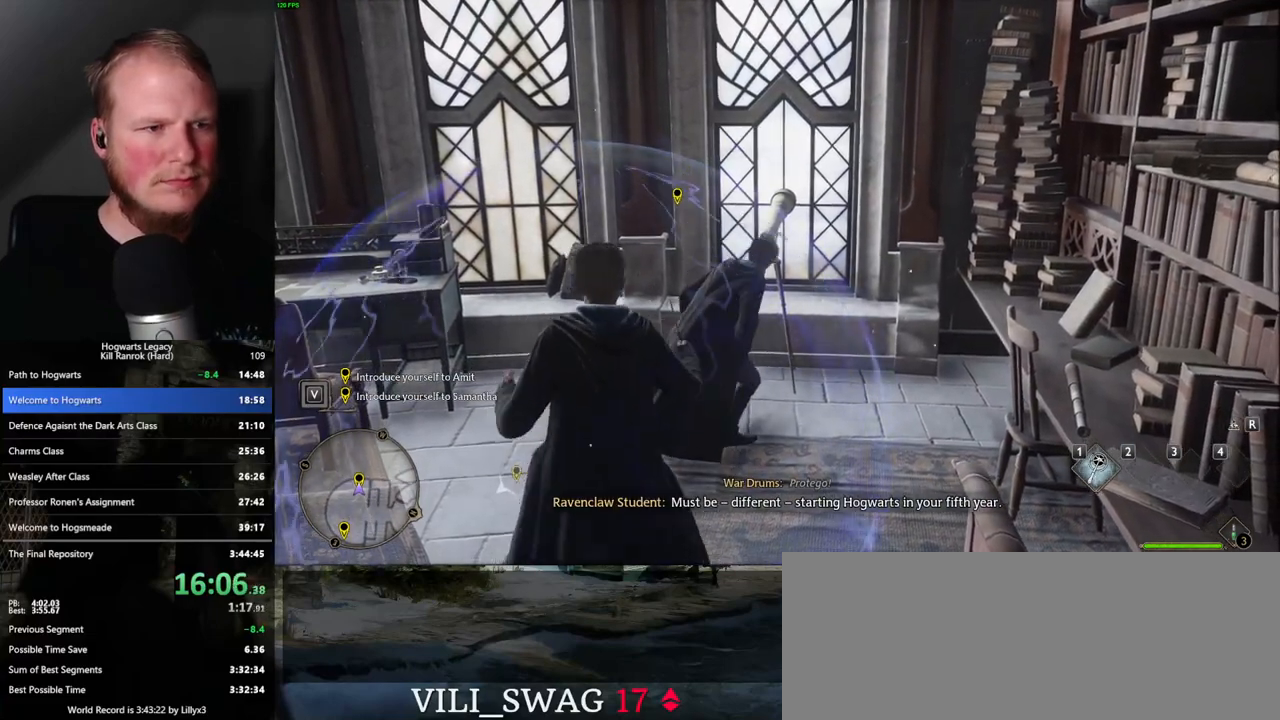
{"keys": ["q"], "mouse": [], "events": [[83, "f", "down"], [117, "f", "up"], [183, "w", "down"], [317, "f", "down"], [350, "f", "up"], [367, "w", "up"], [417, "q", "down"]]}
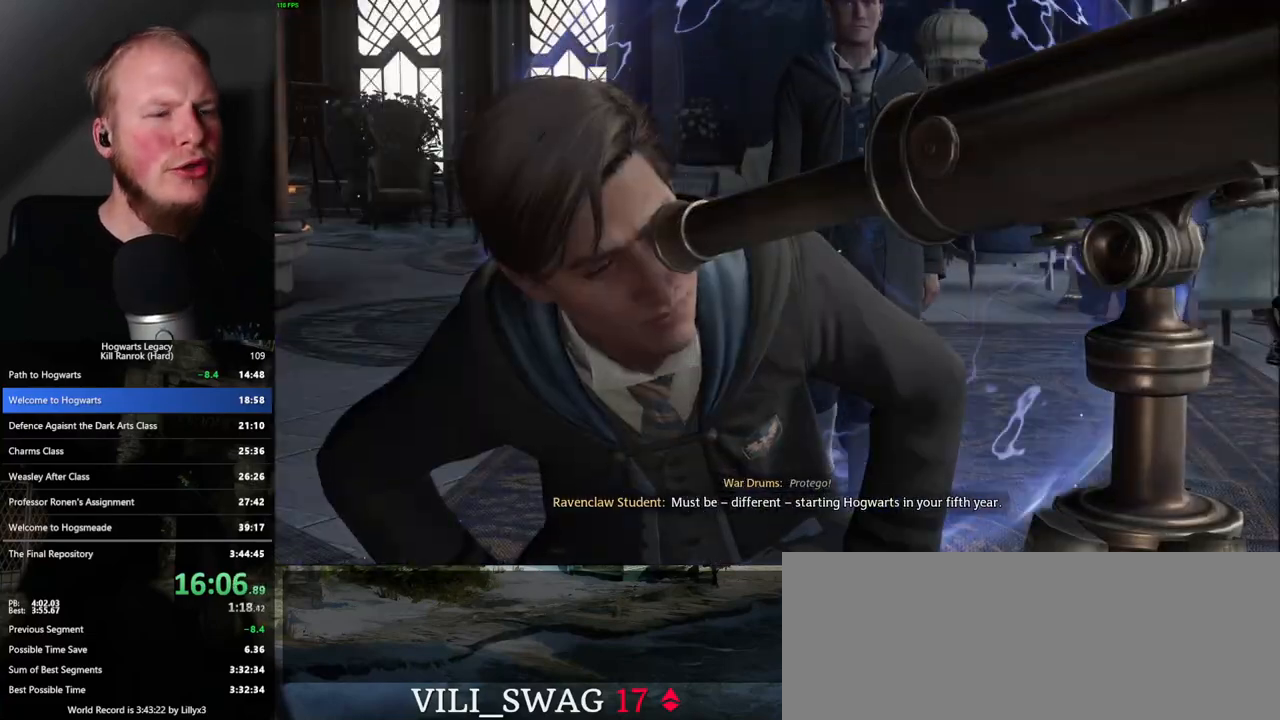
{"keys": ["q"], "mouse": ["wheel"]}
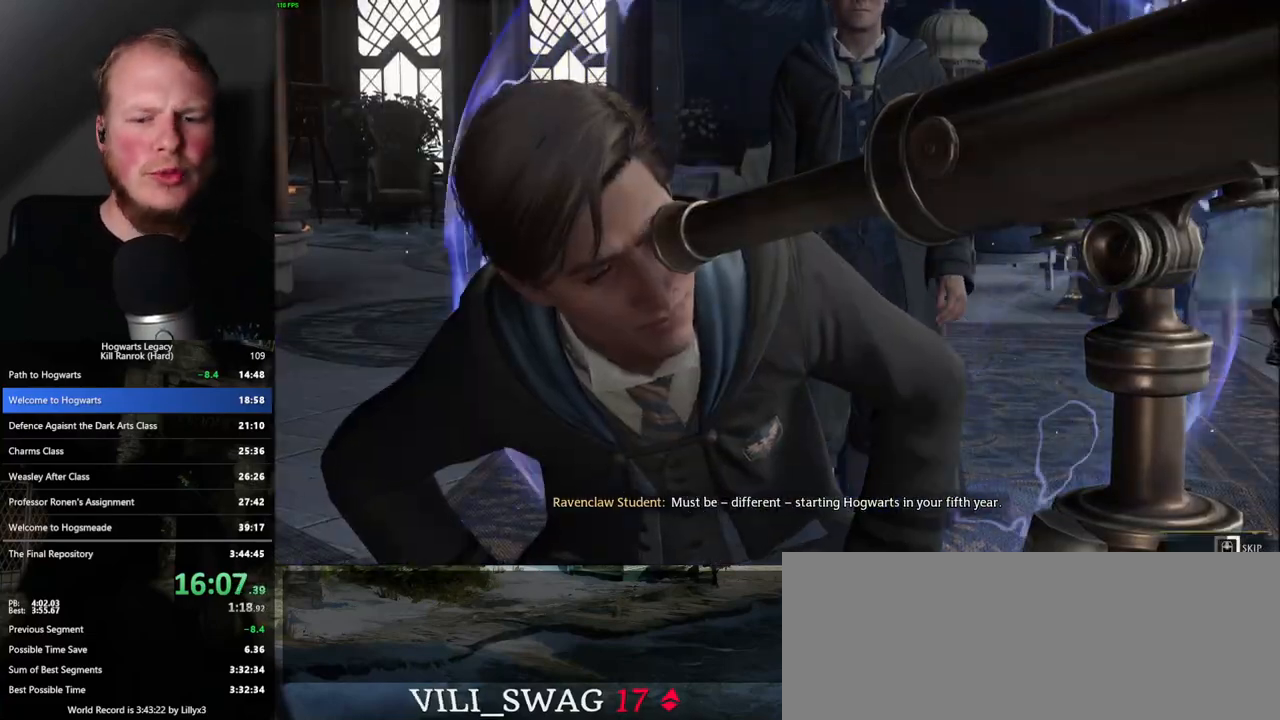
{"keys": ["q"], "mouse": []}
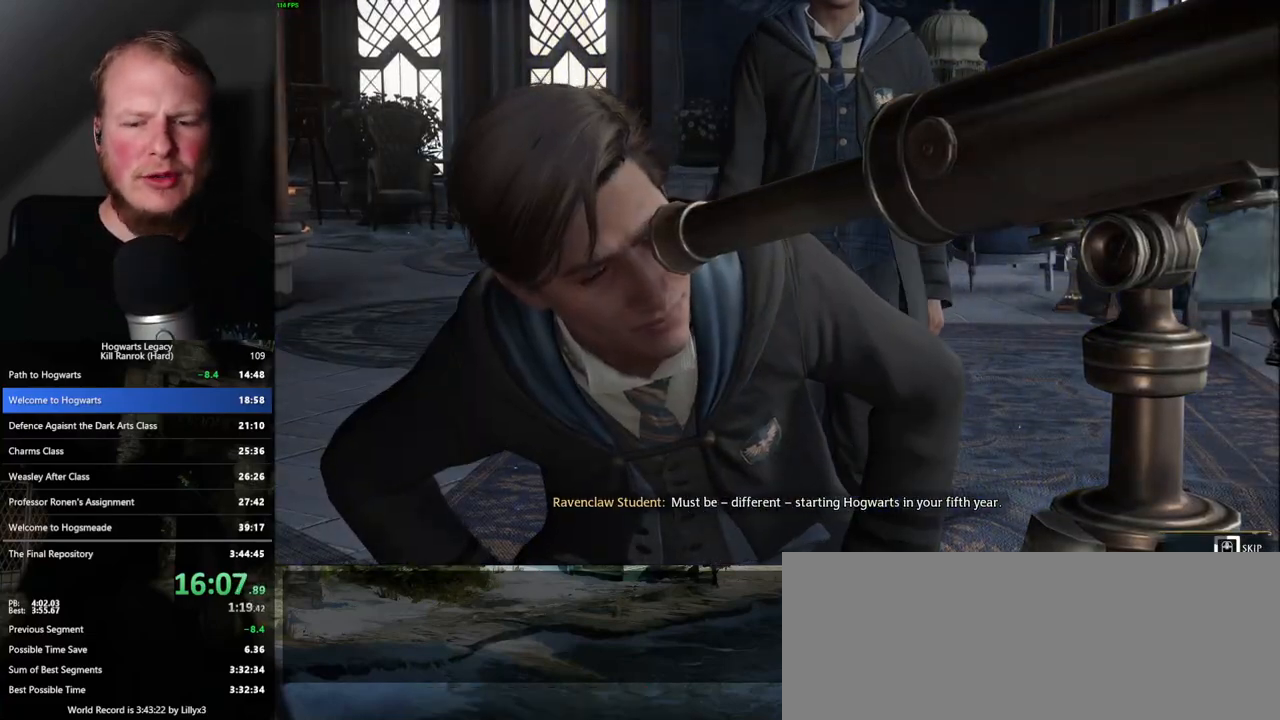
{"keys": ["q"], "mouse": [], "events": []}
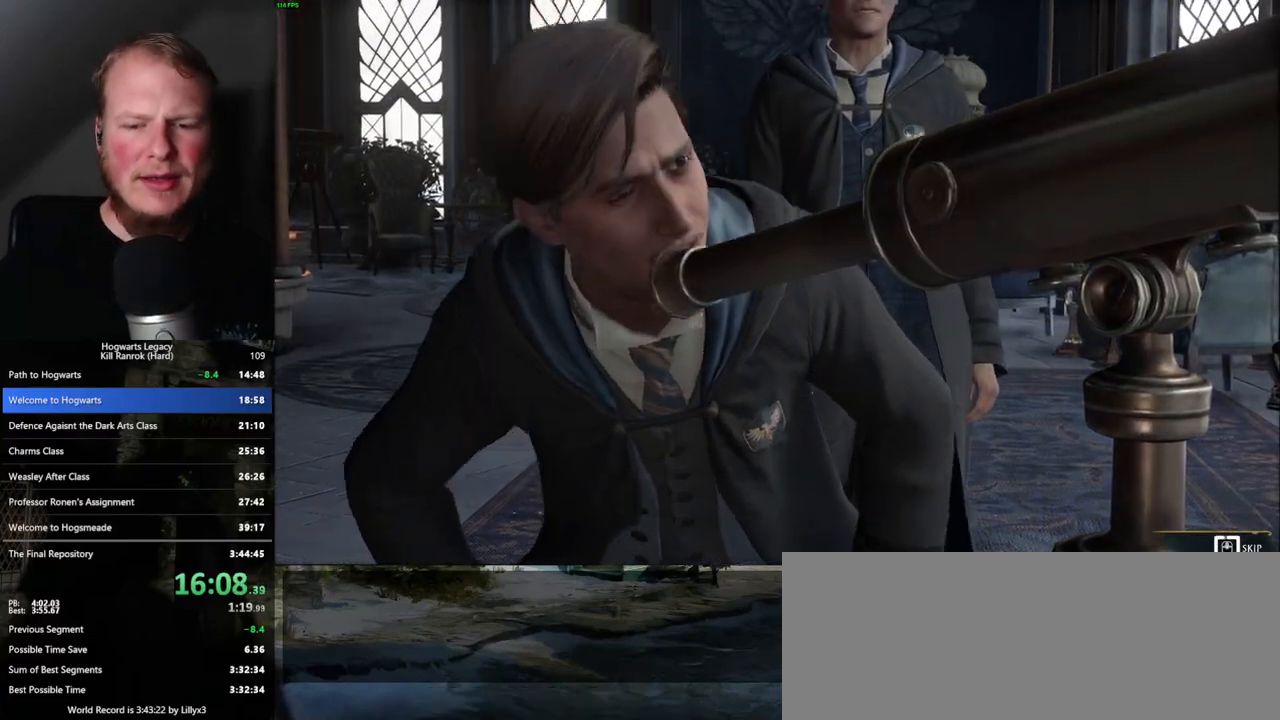
{"keys": ["q"], "mouse": [], "events": []}
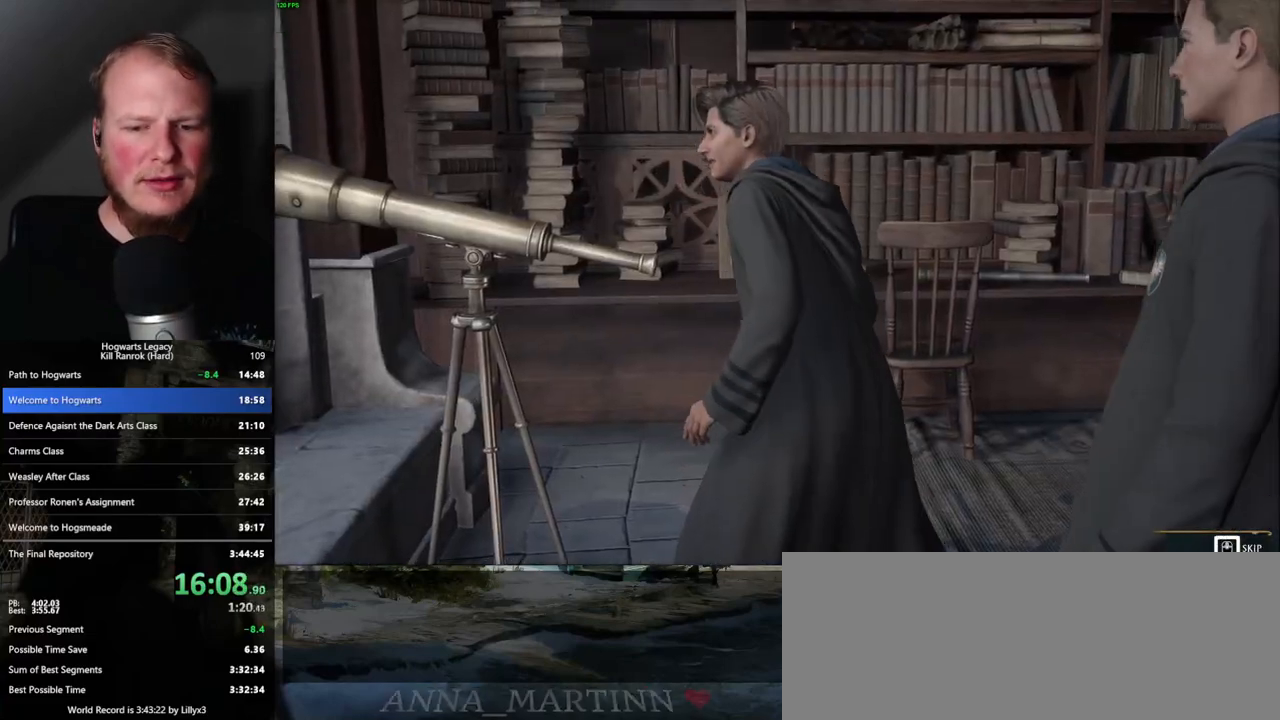
{"keys": ["q"], "mouse": ["wheel"]}
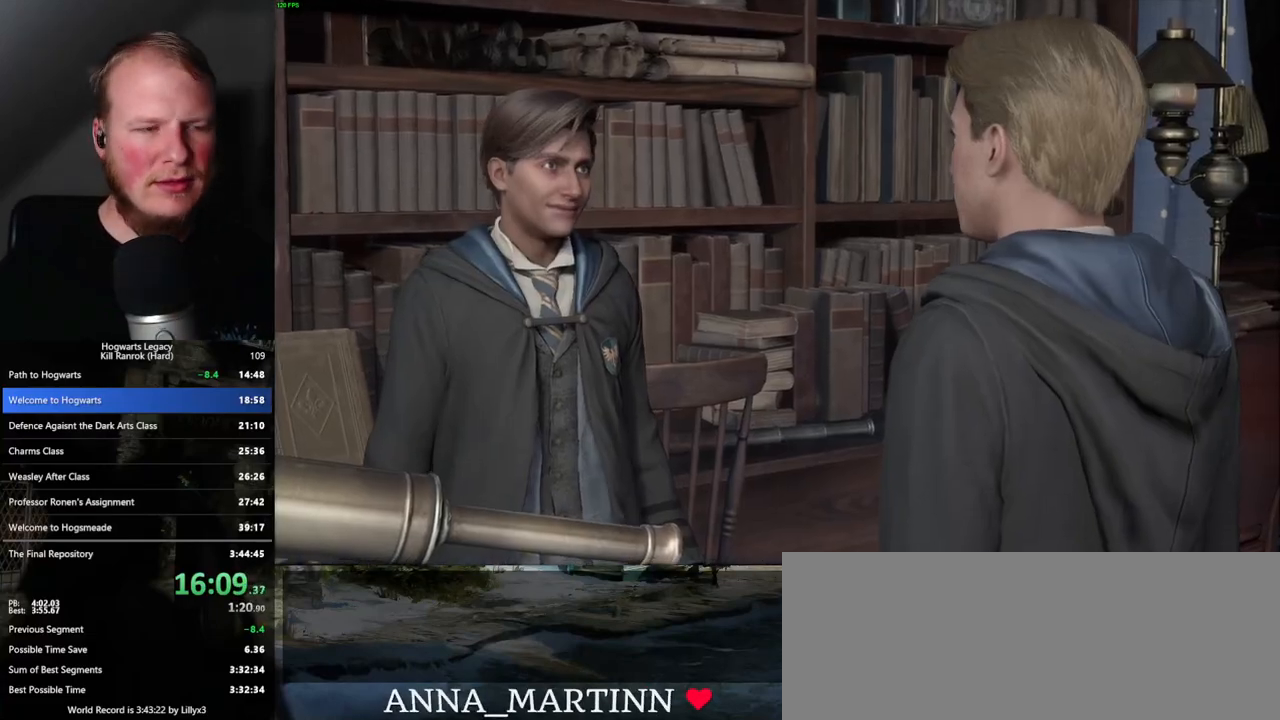
{"keys": [], "mouse": []}
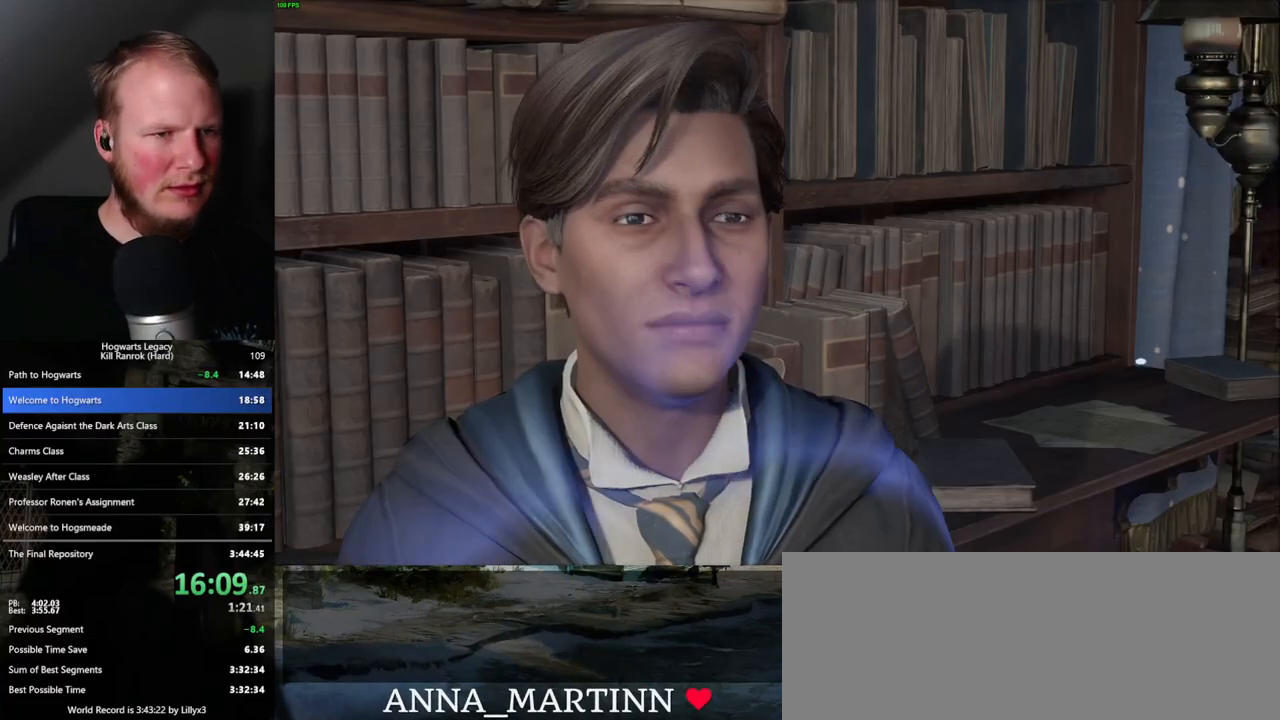
{"keys": ["q"], "mouse": [], "events": [[33, "q", "down"], [50, "space", "down"], [117, "q", "up"], [117, "space", "up"], [200, "q", "down"], [217, "space", "down"], [283, "q", "up"], [283, "space", "up"], [350, "q", "down"], [367, "space", "down"], [433, "q", "up"], [433, "space", "up"], [500, "q", "down"]]}
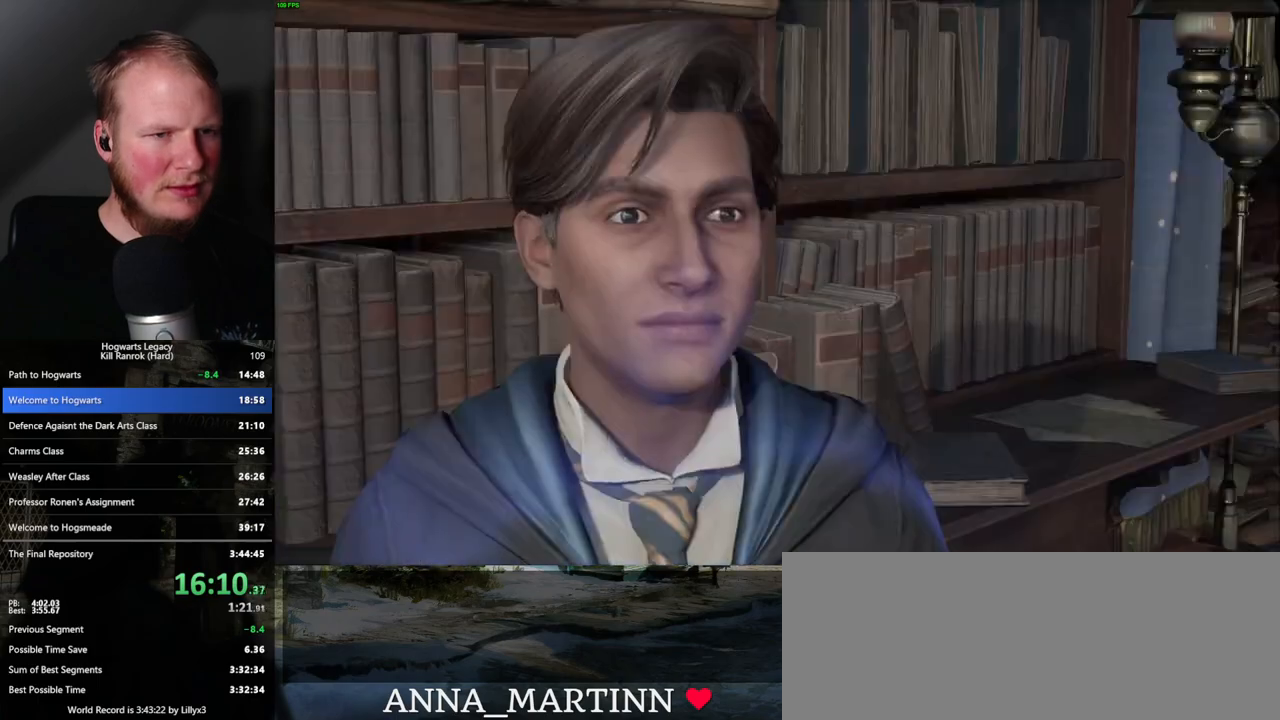
{"keys": ["q", "space"], "mouse": [], "events": [[17, "space", "down"], [67, "q", "up"], [67, "space", "up"], [150, "q", "down"], [167, "space", "down"], [217, "q", "up"], [217, "space", "up"], [300, "q", "down"], [333, "space", "down"], [367, "q", "up"], [367, "space", "up"], [467, "q", "down"], [483, "space", "down"]]}
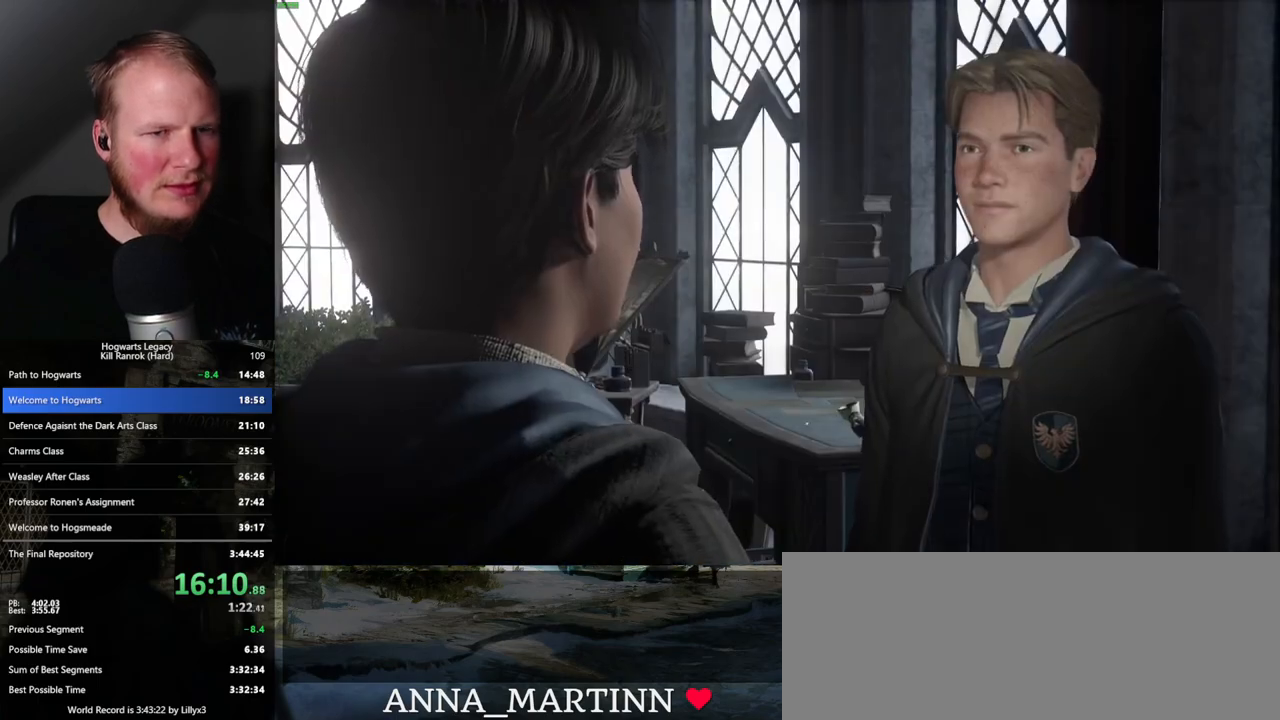
{"keys": [], "mouse": [], "events": [[17, "q", "up"], [33, "space", "up"], [100, "q", "down"], [117, "space", "down"], [167, "space", "up"], [183, "q", "up"], [233, "q", "down"], [283, "space", "down"], [333, "q", "up"], [333, "space", "up"], [400, "q", "down"], [417, "space", "down"], [467, "q", "up"], [467, "space", "up"]]}
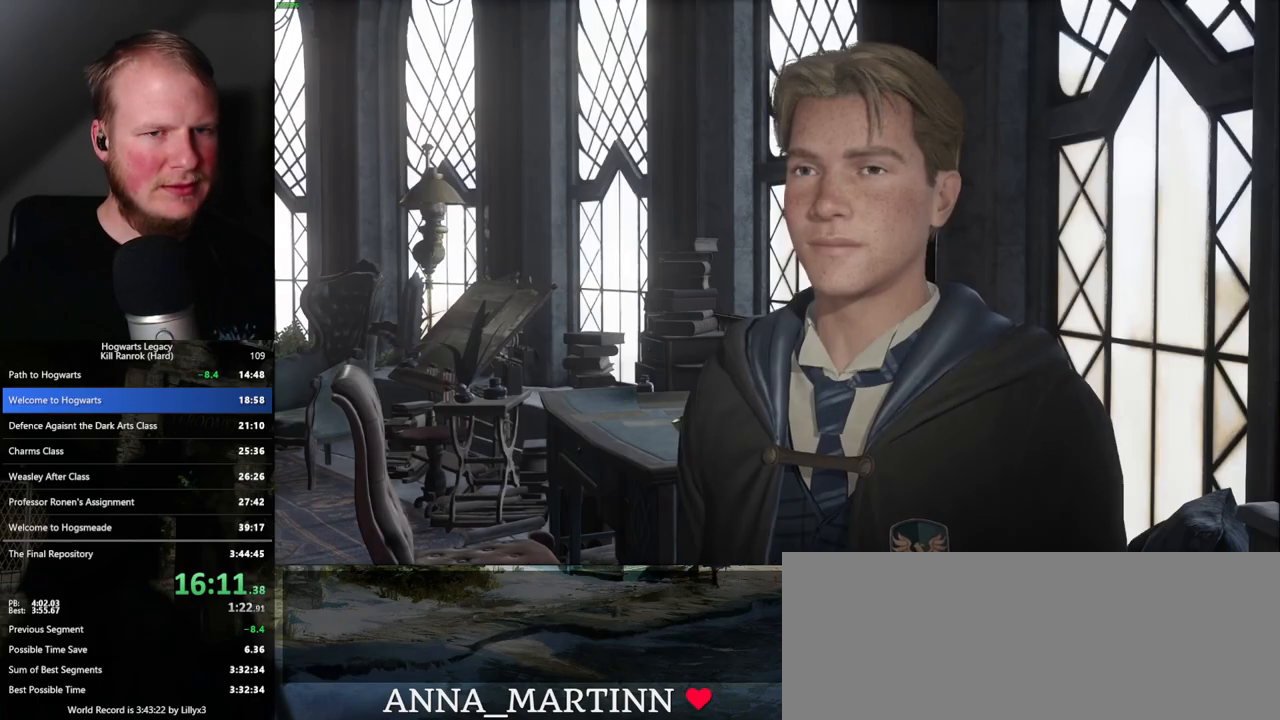
{"keys": [], "mouse": ["wheel"]}
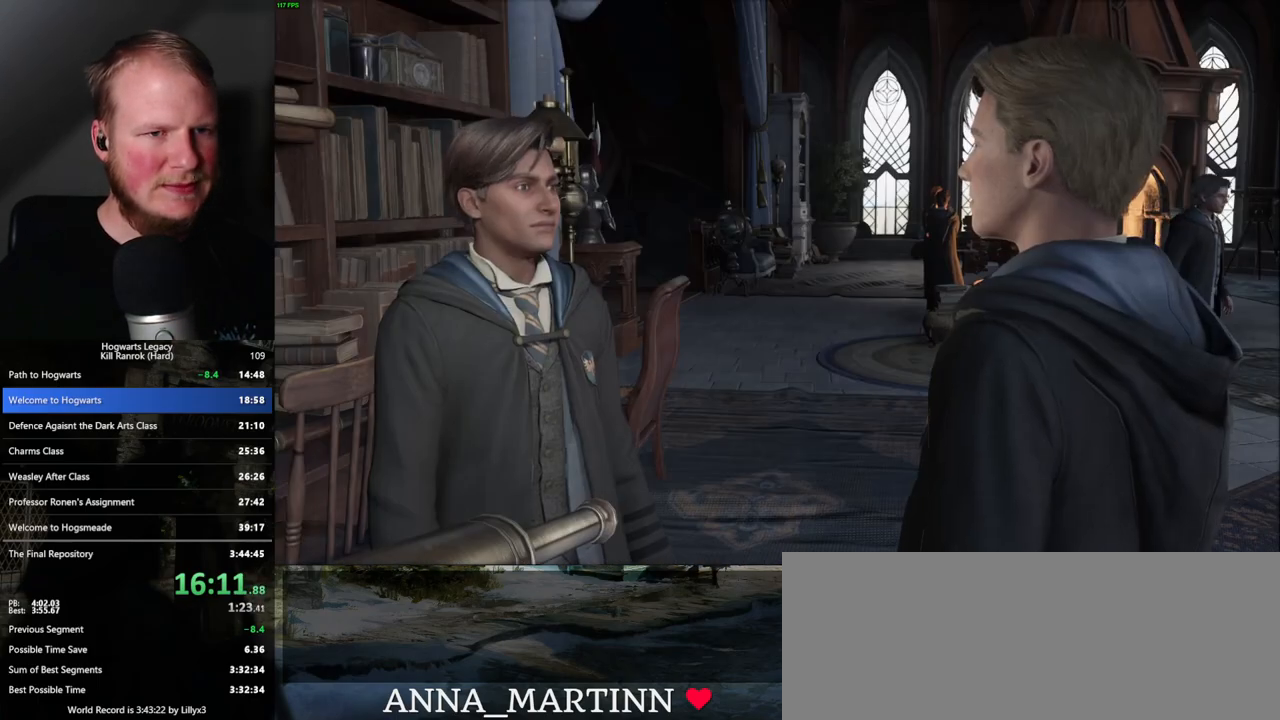
{"keys": ["q", "space"], "mouse": []}
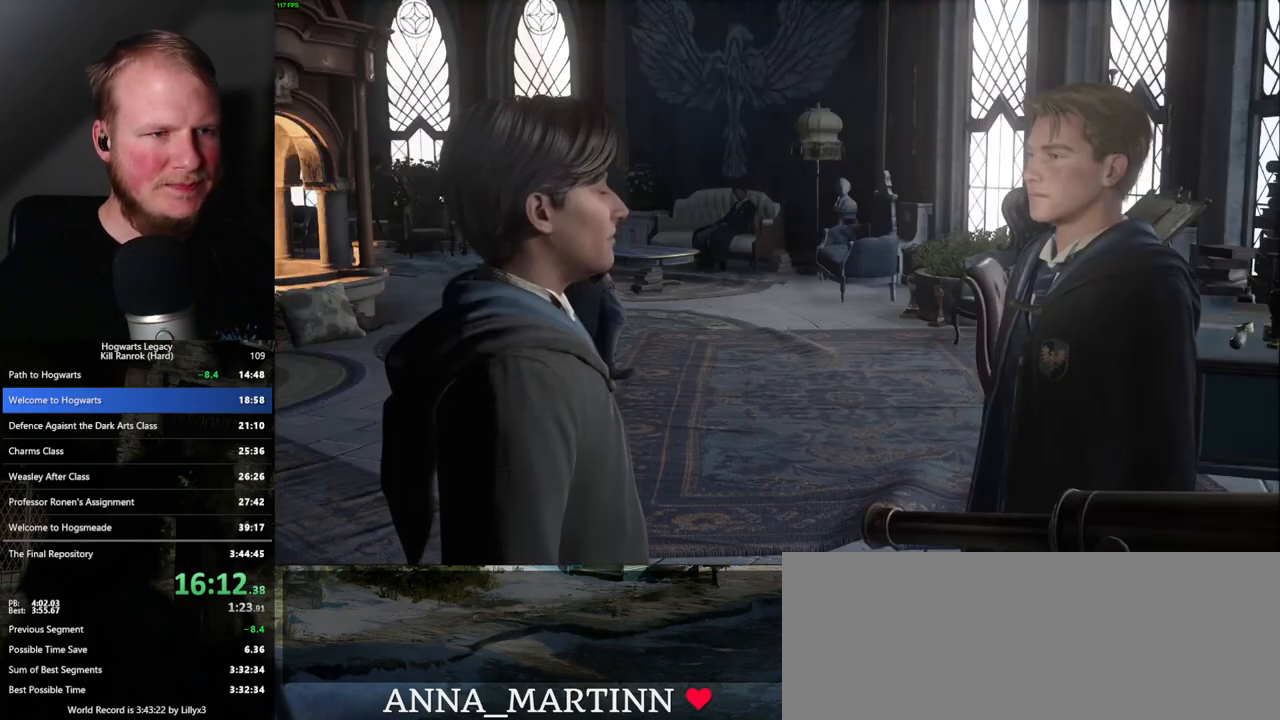
{"keys": [], "mouse": [], "events": [[17, "q", "up"], [17, "space", "up"], [117, "q", "down"], [150, "space", "down"], [167, "q", "up"], [167, "space", "up"], [267, "q", "down"], [283, "space", "down"], [317, "q", "up"], [317, "space", "up"], [417, "q", "down"], [433, "space", "down"], [467, "space", "up"], [483, "q", "up"]]}
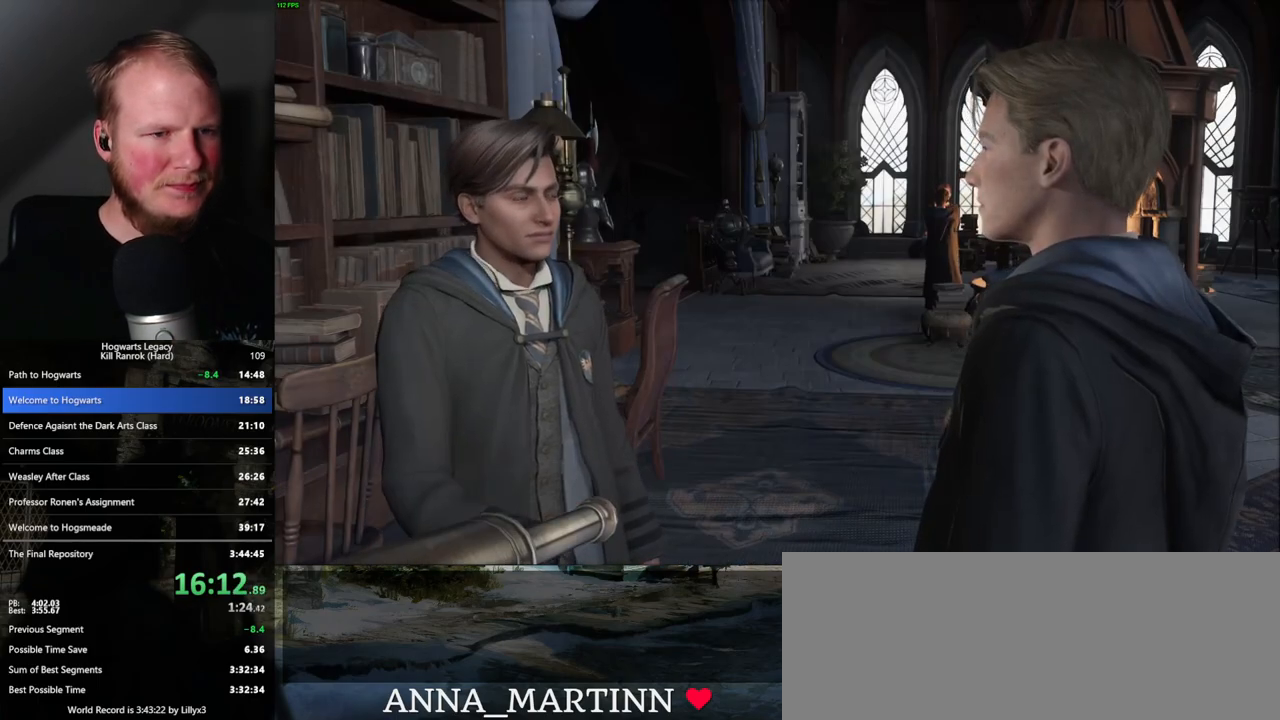
{"keys": ["q"], "mouse": [], "events": [[67, "q", "down"], [83, "space", "down"], [133, "q", "up"], [133, "space", "up"], [233, "q", "down"], [250, "space", "down"], [267, "q", "up"], [267, "space", "up"], [367, "q", "down"], [417, "q", "up"], [500, "q", "down"]]}
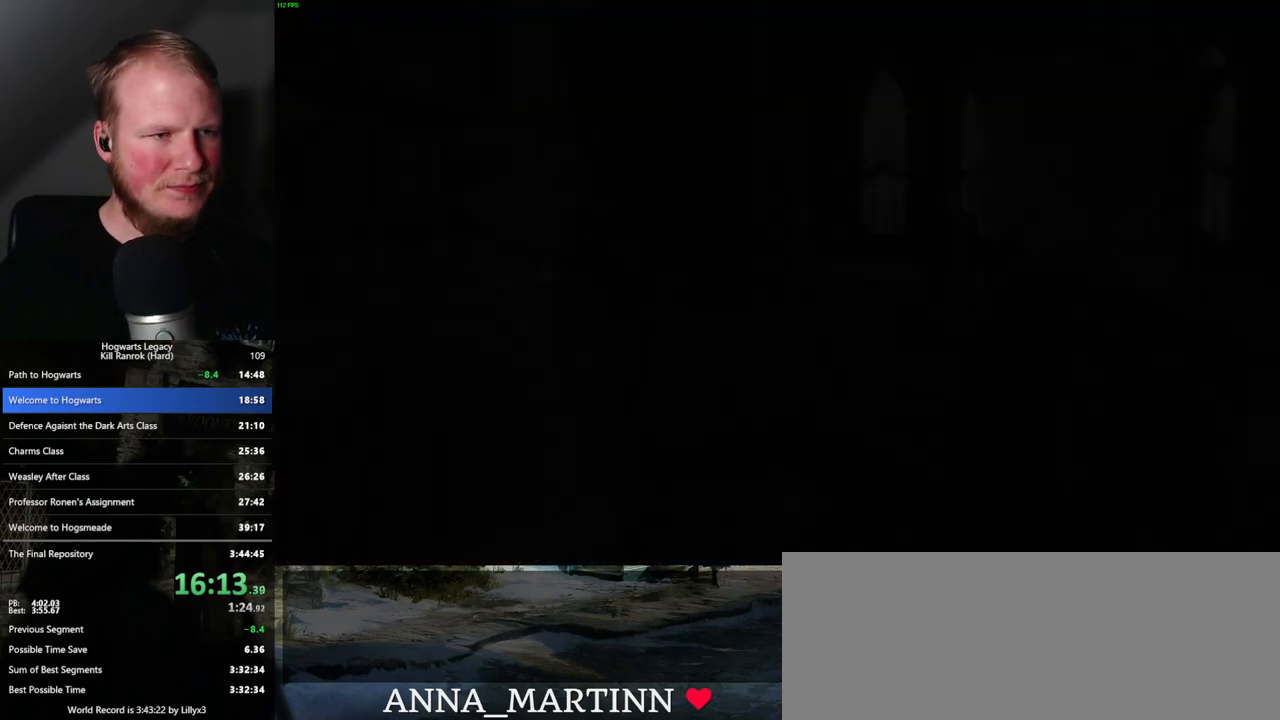
{"keys": ["d"], "mouse": [], "events": [[17, "space", "down"], [67, "q", "up"], [67, "space", "up"], [250, "d", "down"], [300, "mouse_mb4", "down"], [300, "s", "down"], [467, "mouse_mb4", "up"], [500, "s", "up"]]}
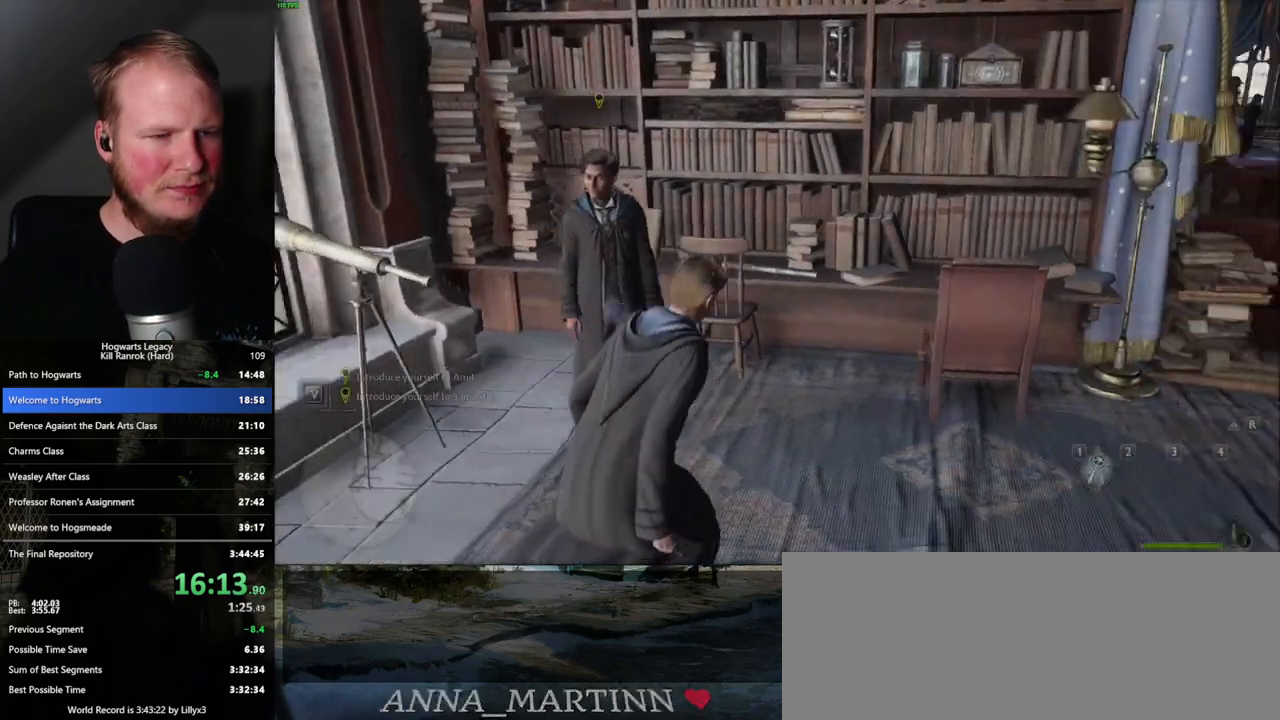
{"keys": ["d", "w"], "mouse": [], "events": [[183, "w", "down"]]}
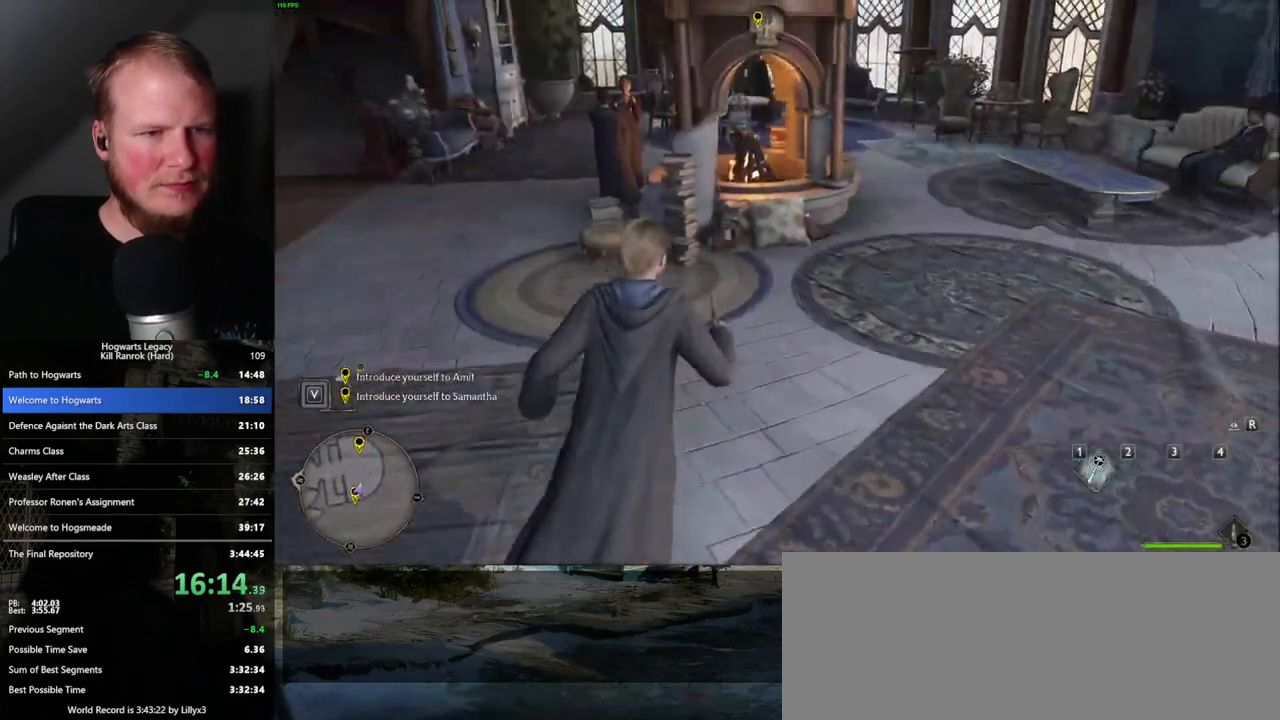
{"keys": ["w"], "mouse": [], "events": [[283, "d", "up"]]}
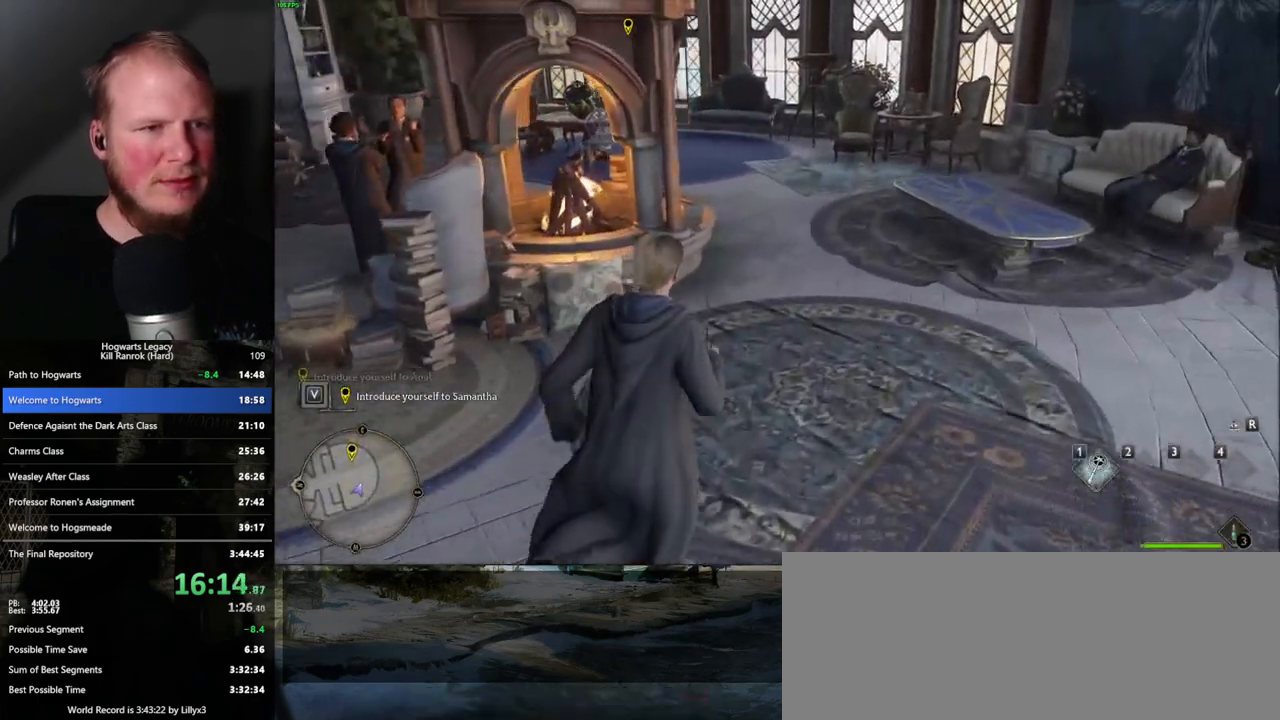
{"keys": ["w"], "mouse": [], "events": []}